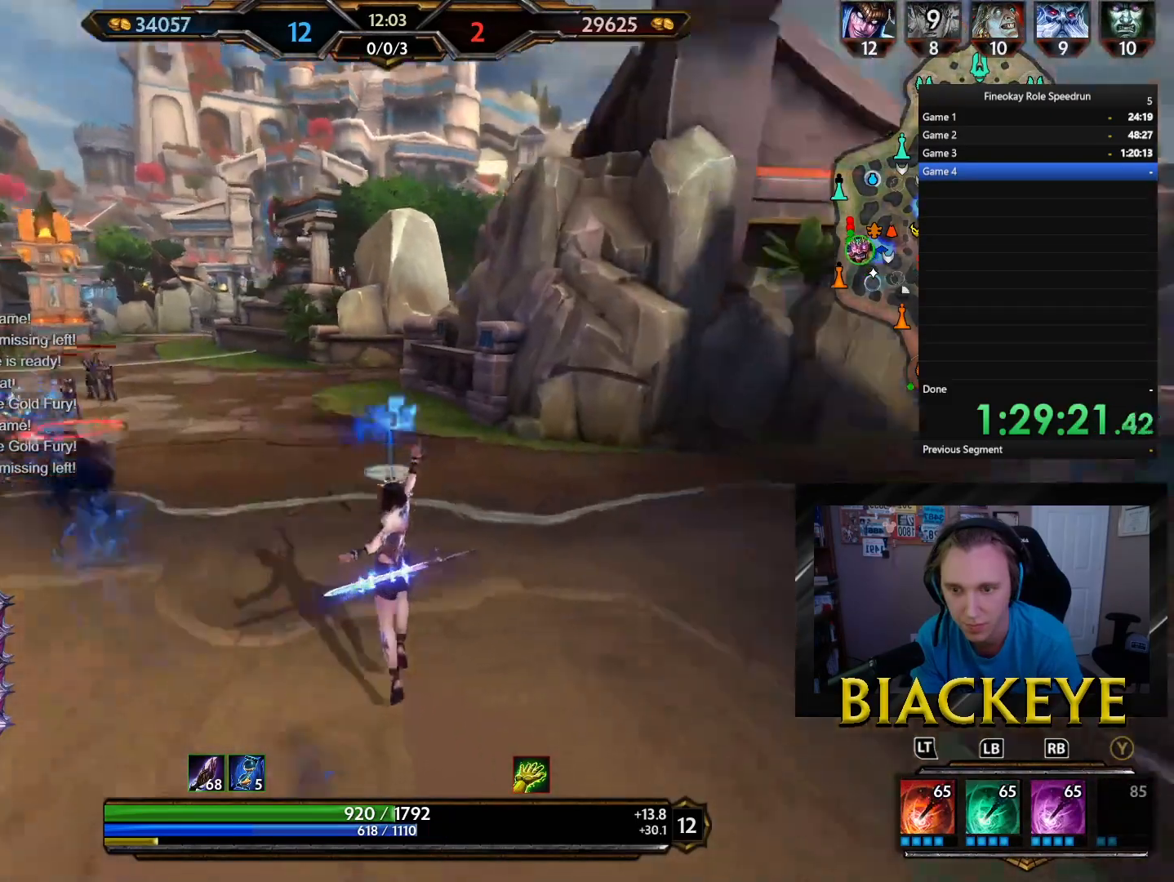
Gameplay with a controller (Xbox layout); each line is a JSON object with the inputs held at the frame after it. "button_events" lists button changes between this image and that frame as [ms after this image, input, new state], when the widget could be followed in between (sticks are given only as held states). Not read: A DPAD_DOWN DPAD_LEFT DPAD_RIGHT DPAD_UP R1 R2 Y.
{"buttons": [], "left_stick": "down-right", "right_stick": "left", "button_events": []}
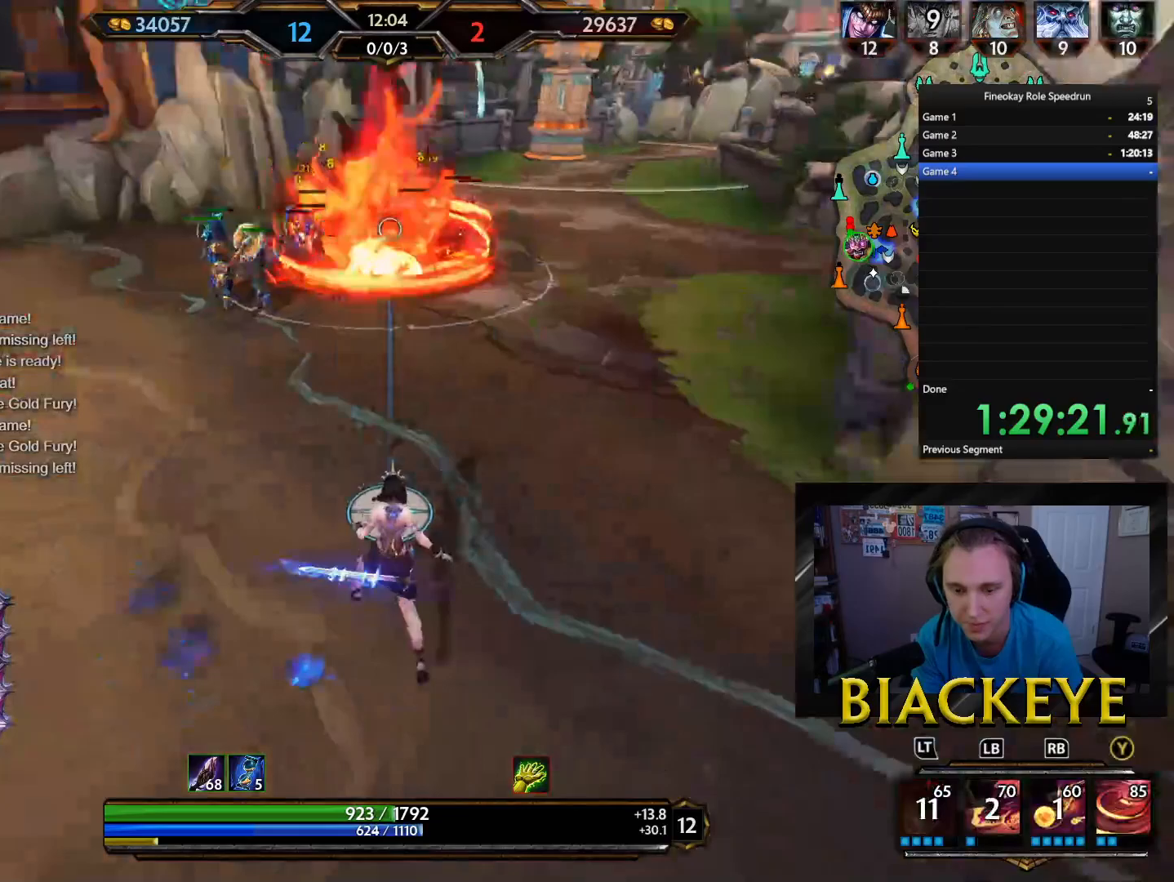
{"buttons": [], "left_stick": "down-right", "right_stick": "center", "button_events": []}
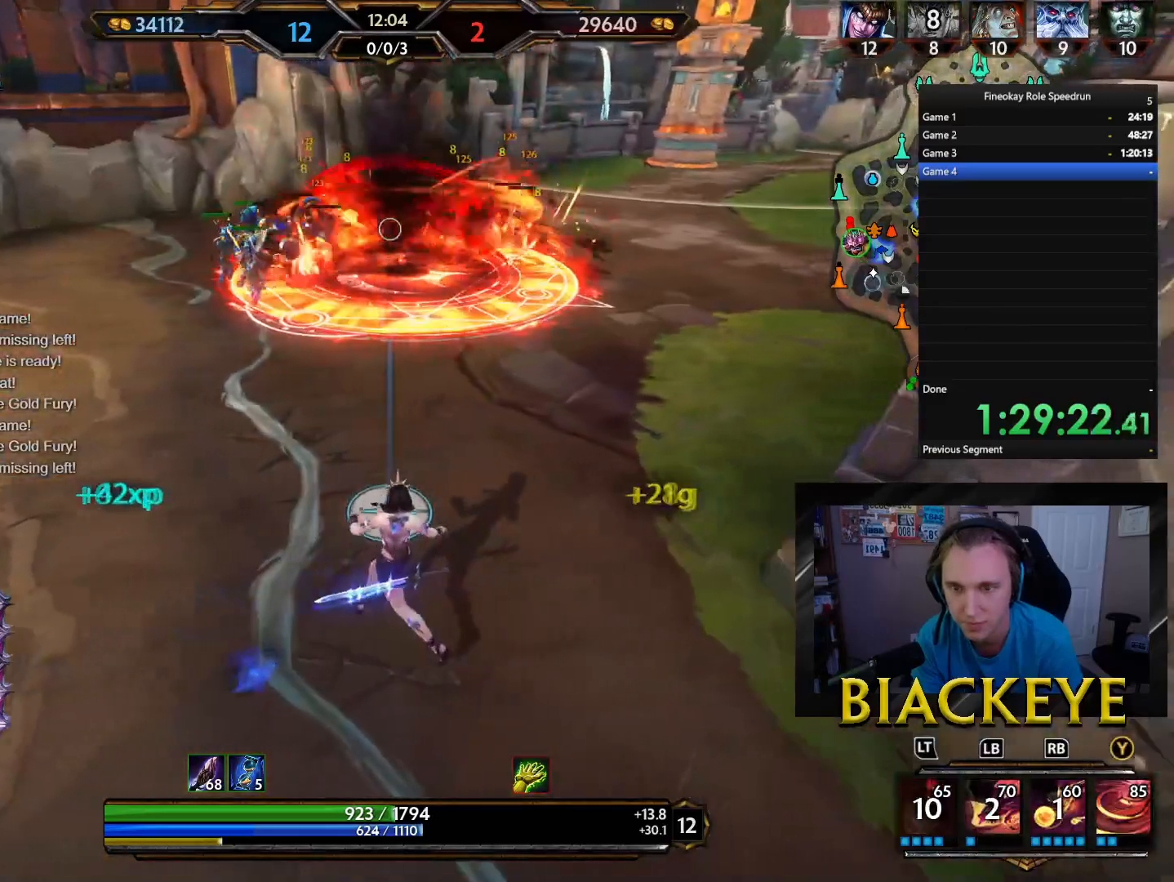
{"buttons": [], "left_stick": "left", "right_stick": "center", "button_events": []}
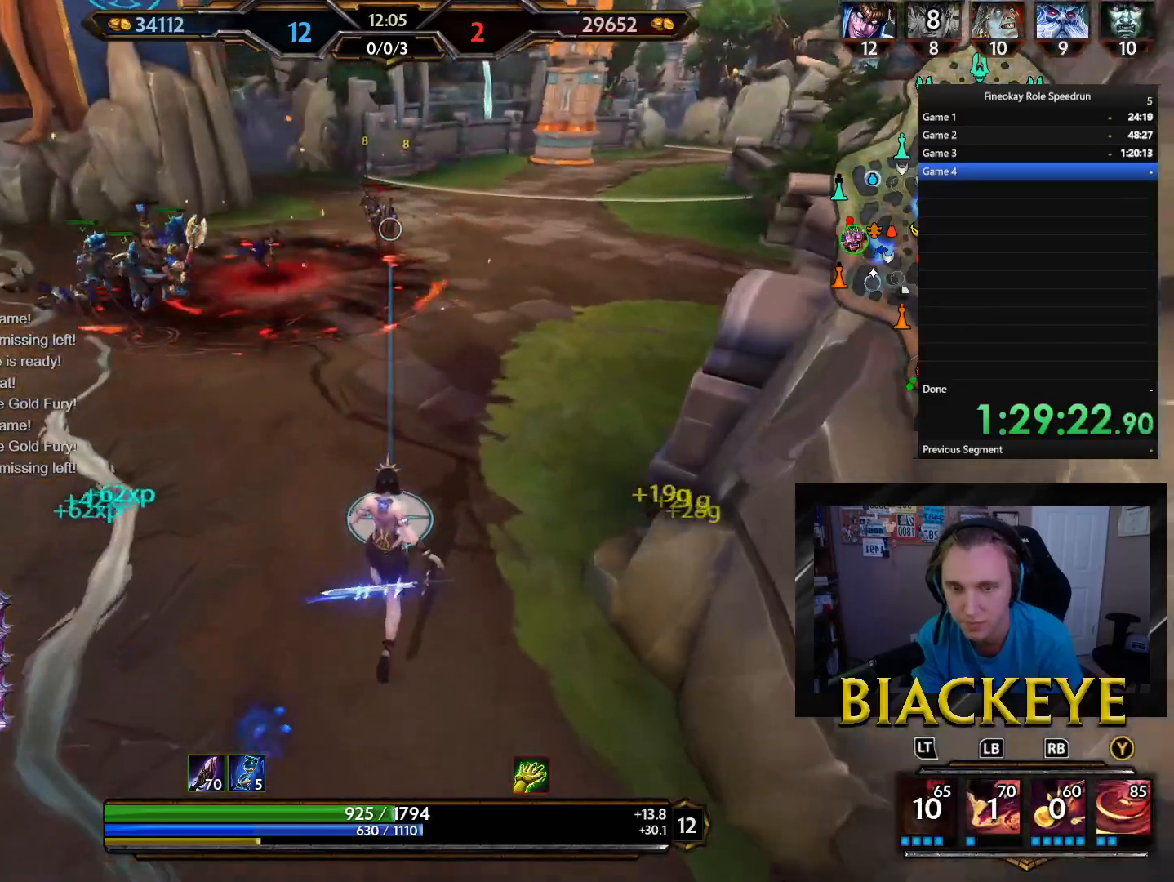
{"buttons": [], "left_stick": "center", "right_stick": "center", "button_events": []}